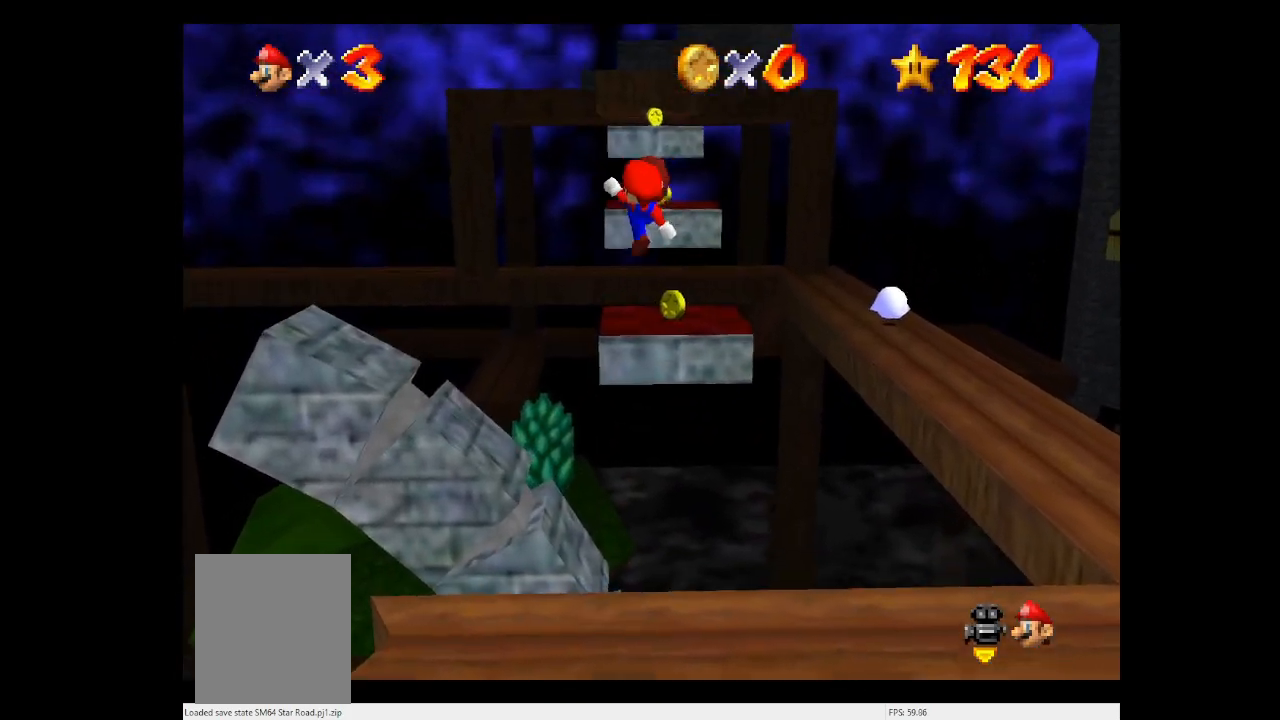
Gameplay with a controller (Nintendo layout); each line is a JSON object with the inputs held at the frame after it. "events" lists button and stick changes between this image and that frame as [ms after this image, input, new state], when the widget could be followed in between. Not read: L3 R1 R3 START.
{"buttons": ["A"], "left_stick": "up", "events": [[33, "B", "up"], [133, "A", "up"], [133, "left_stick", "up"], [467, "A", "down"]]}
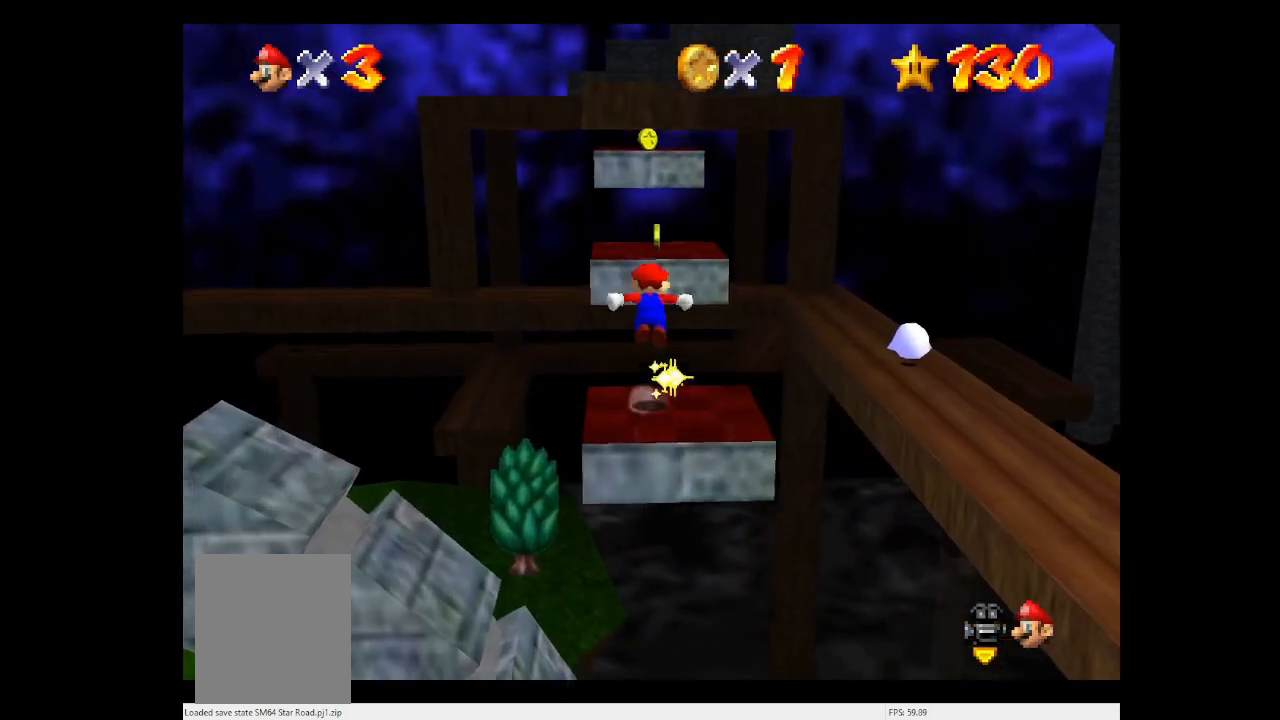
{"buttons": [], "left_stick": "down", "events": [[233, "A", "up"], [267, "left_stick", "center"], [333, "left_stick", "down"], [367, "C_LEFT", "down"], [467, "C_LEFT", "up"]]}
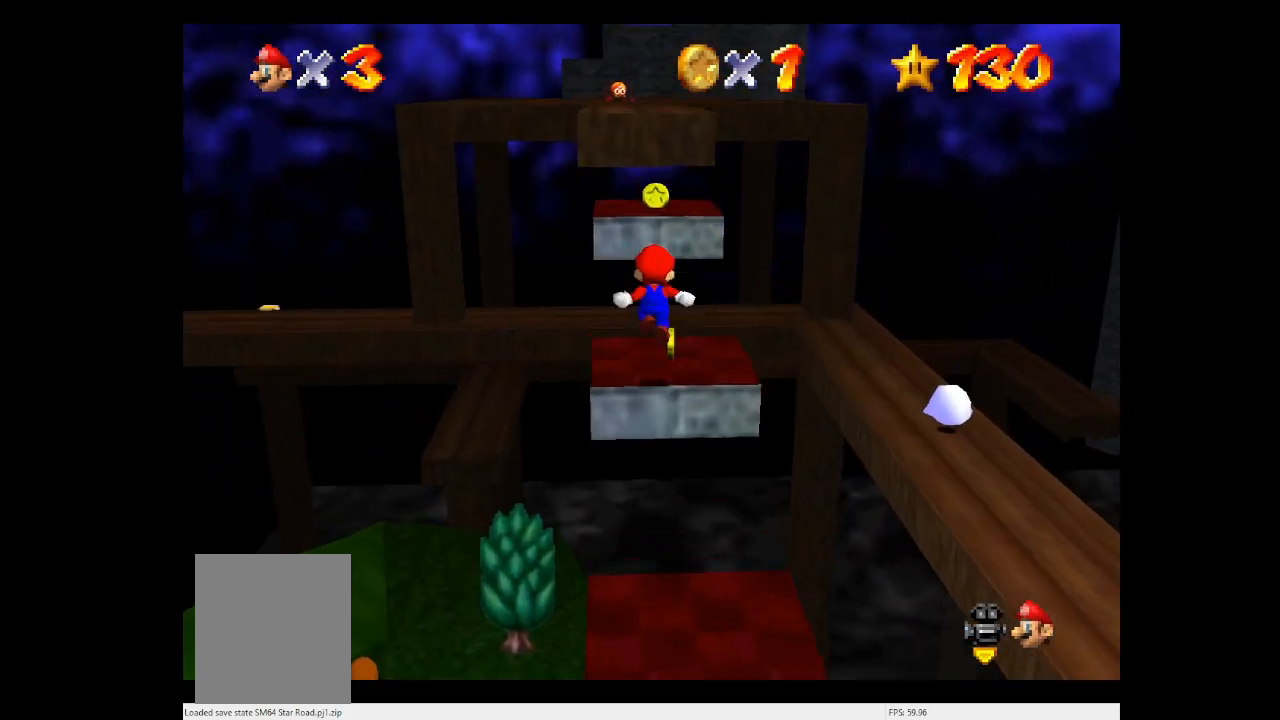
{"buttons": [], "left_stick": "right", "events": [[33, "C_LEFT", "down"], [200, "C_LEFT", "up"], [200, "left_stick", "up-right"], [467, "left_stick", "right"]]}
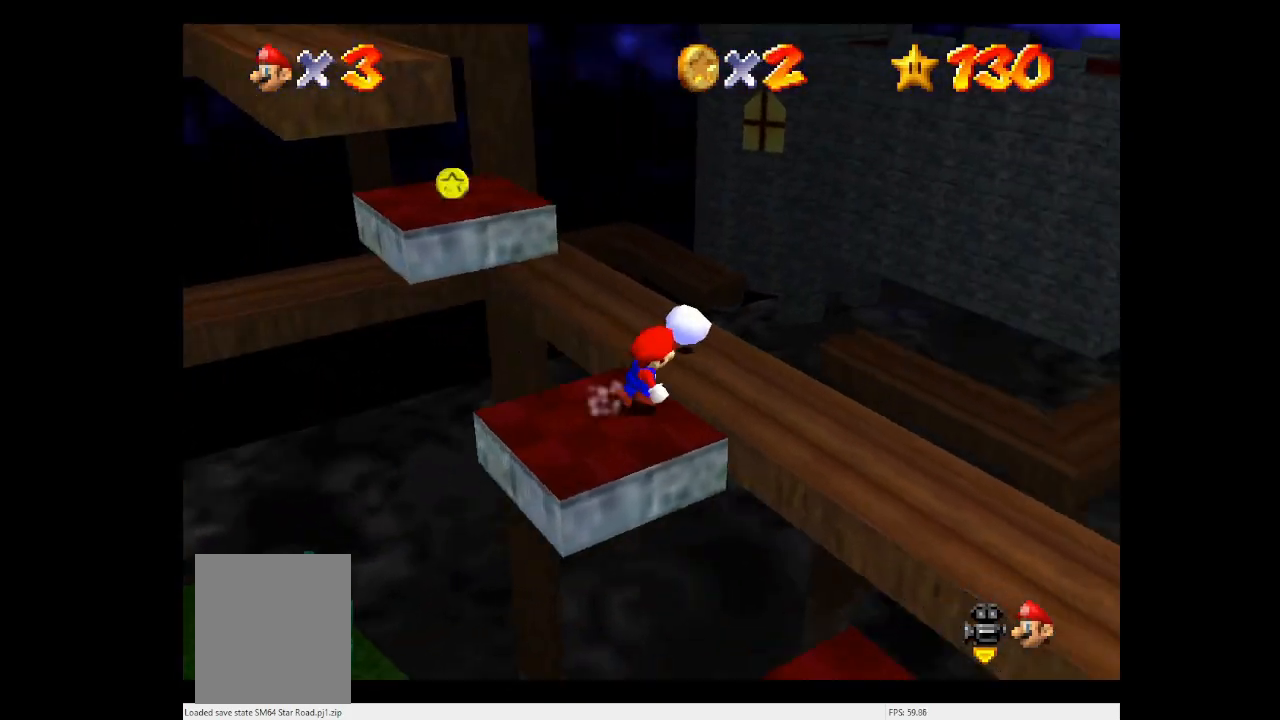
{"buttons": ["C_LEFT"], "left_stick": "up-right", "events": [[100, "A", "down"], [333, "A", "up"], [333, "left_stick", "up-right"], [433, "C_LEFT", "down"]]}
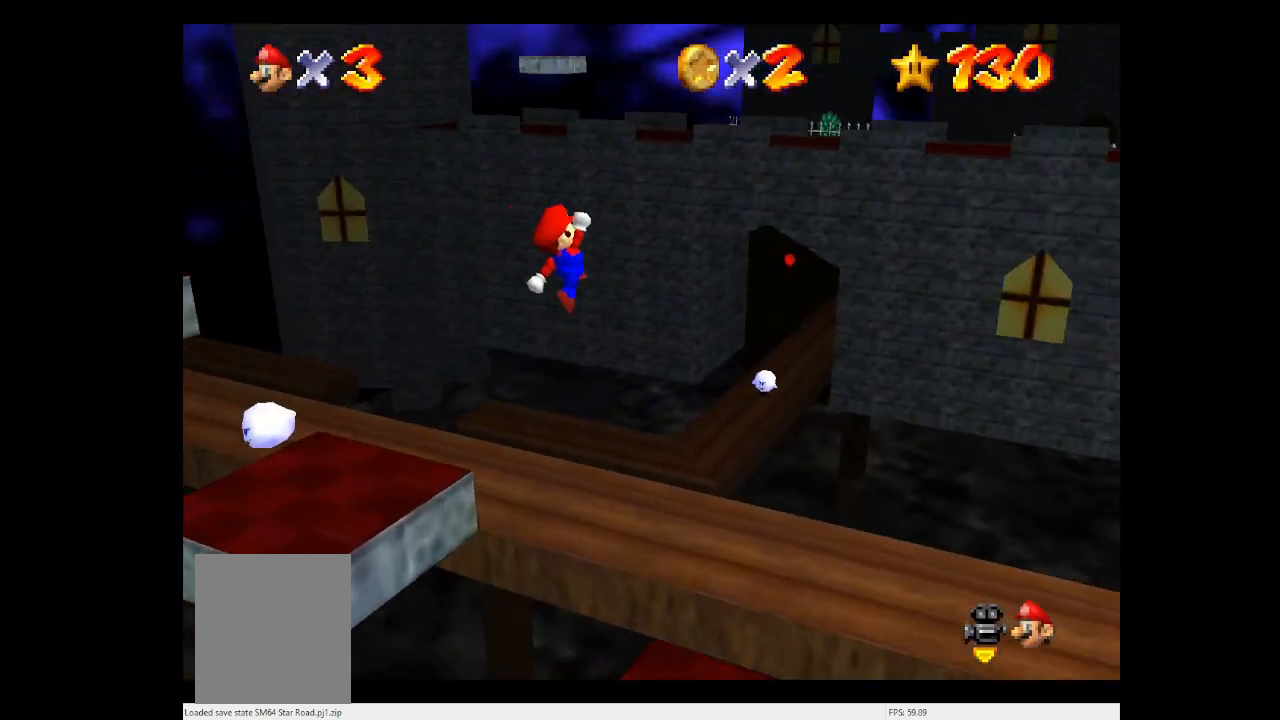
{"buttons": [], "left_stick": "up-right", "events": [[100, "C_LEFT", "up"]]}
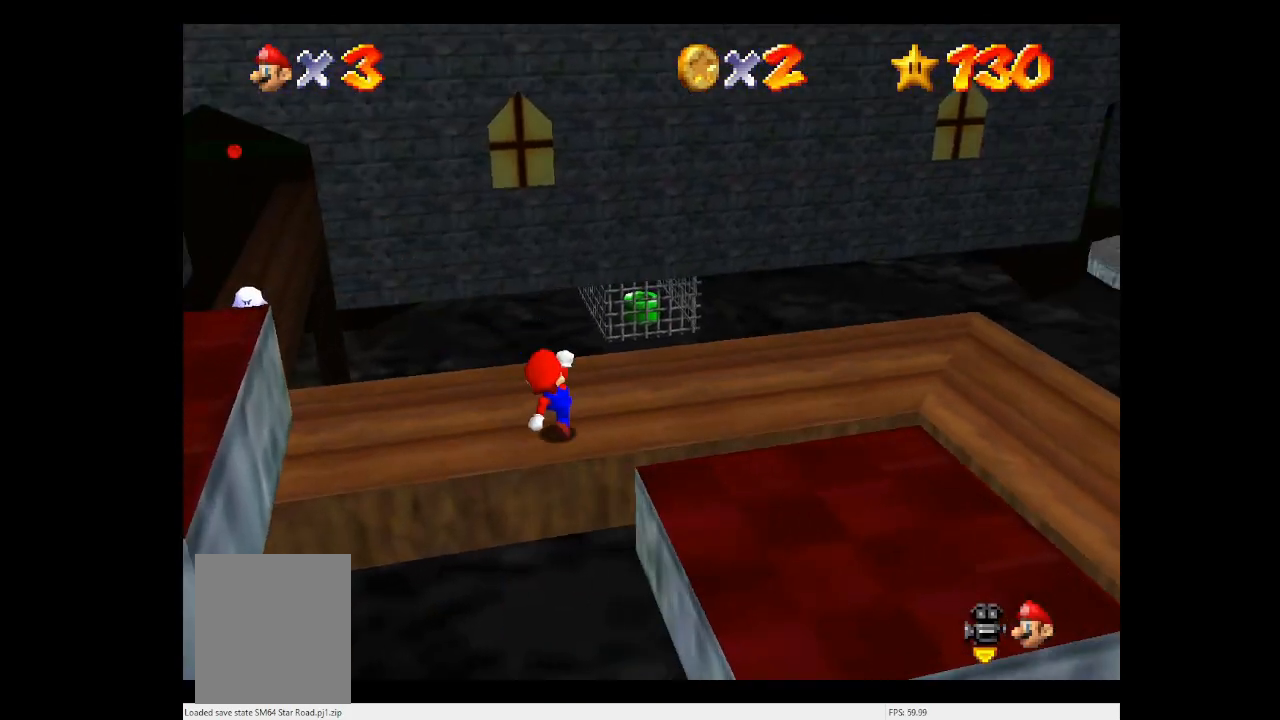
{"buttons": [], "left_stick": "up-right", "events": [[200, "C_LEFT", "down"], [367, "C_LEFT", "up"]]}
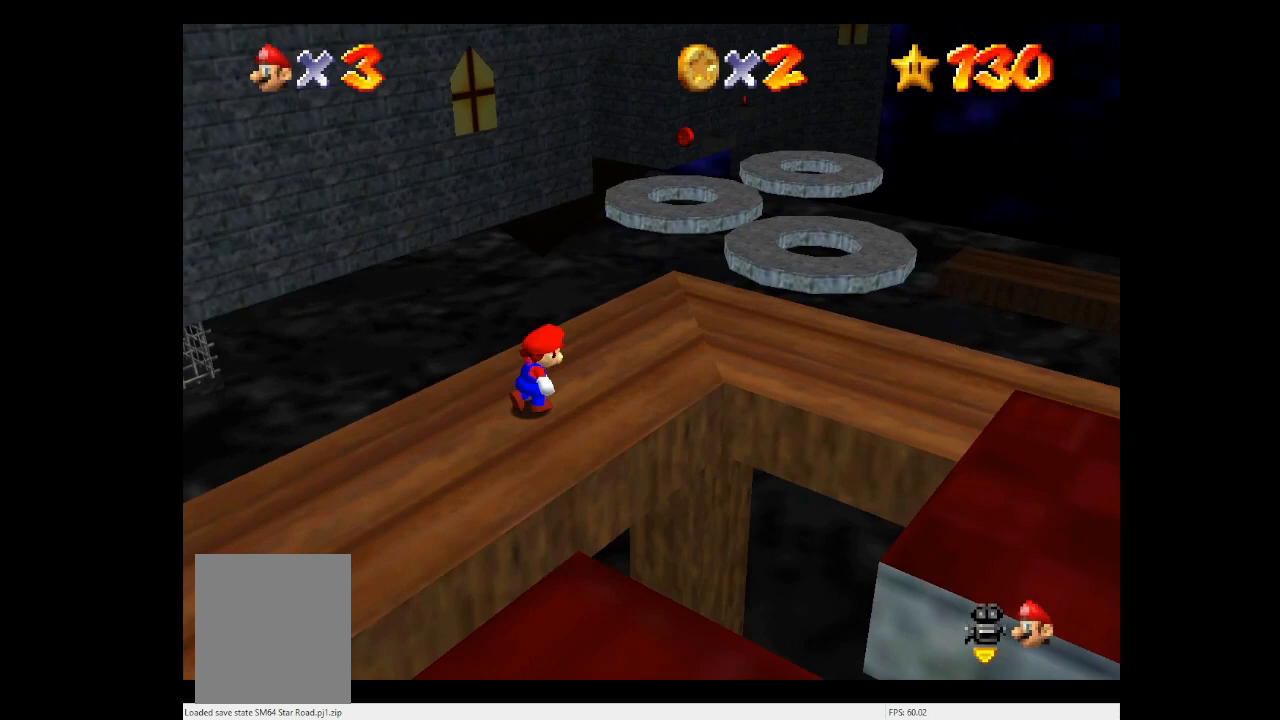
{"buttons": [], "left_stick": "up", "events": [[200, "left_stick", "up"]]}
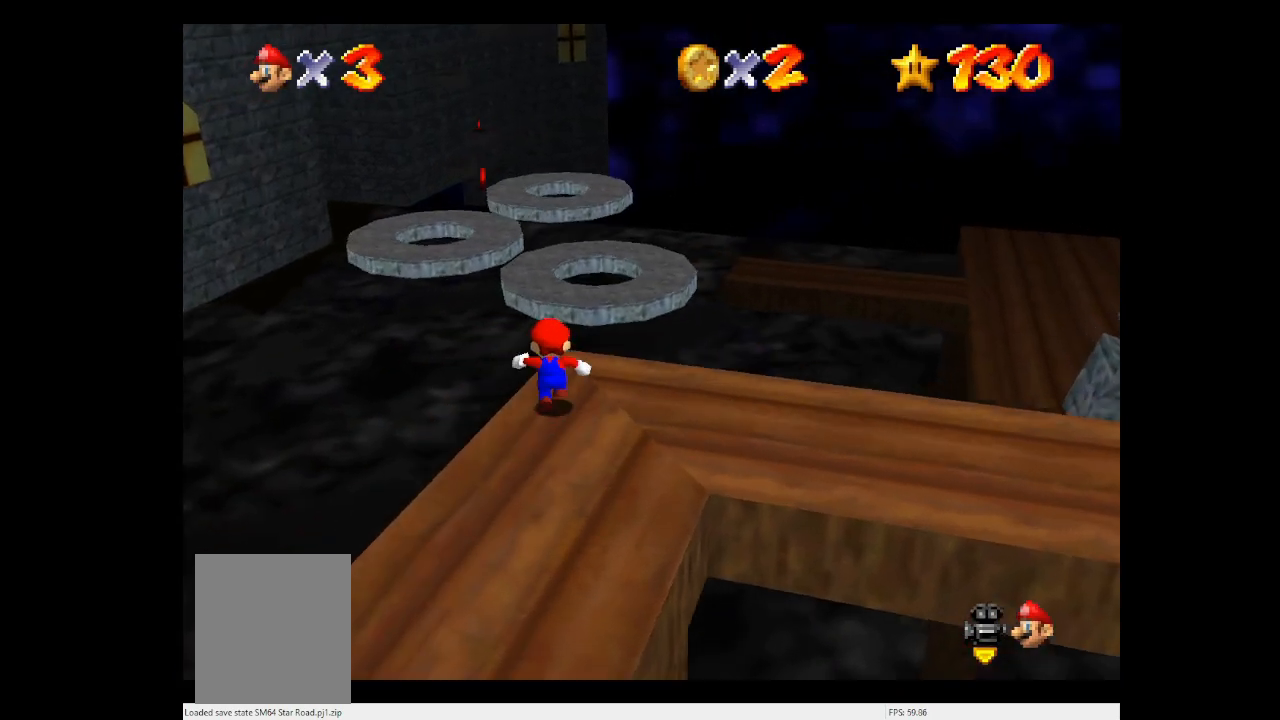
{"buttons": [], "left_stick": "up", "events": [[200, "Z", "down"], [233, "A", "down"], [333, "Z", "up"], [367, "A", "up"]]}
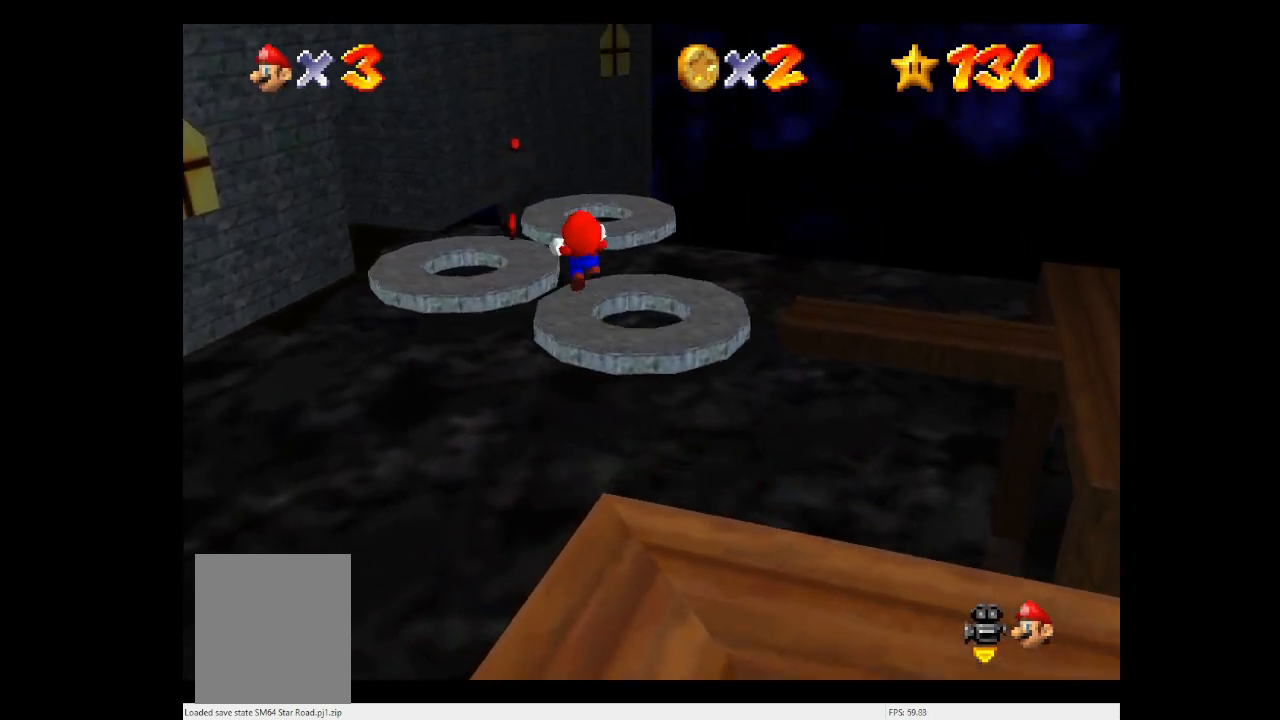
{"buttons": [], "left_stick": "up-left", "events": [[133, "left_stick", "up-left"]]}
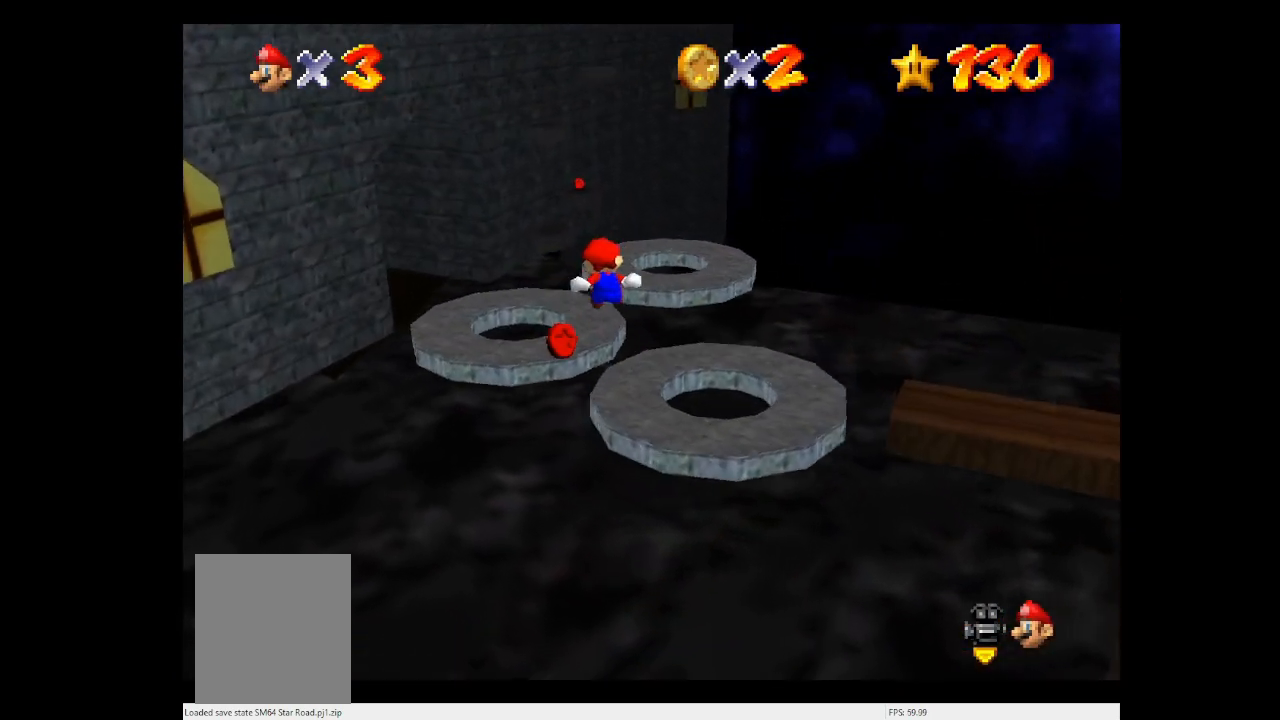
{"buttons": [], "left_stick": "up-right", "events": [[100, "left_stick", "up"], [233, "left_stick", "up-right"]]}
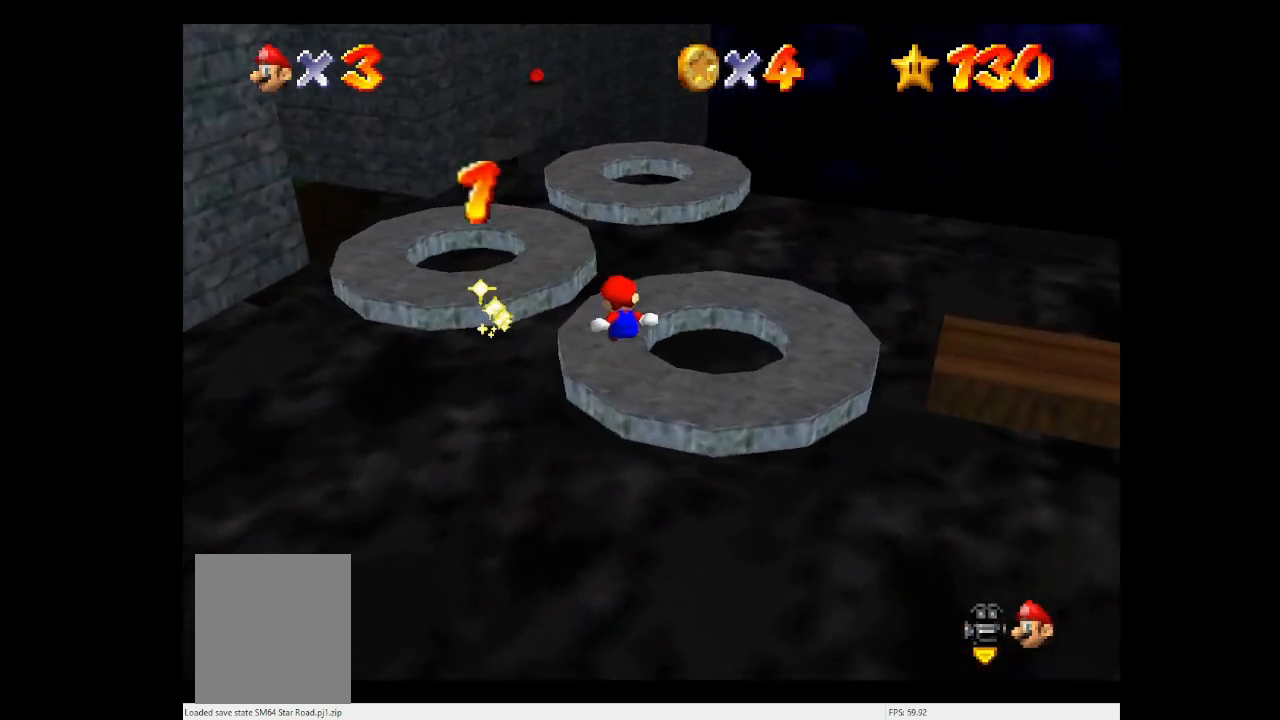
{"buttons": ["A"], "left_stick": "up", "events": [[167, "left_stick", "up"], [433, "A", "down"]]}
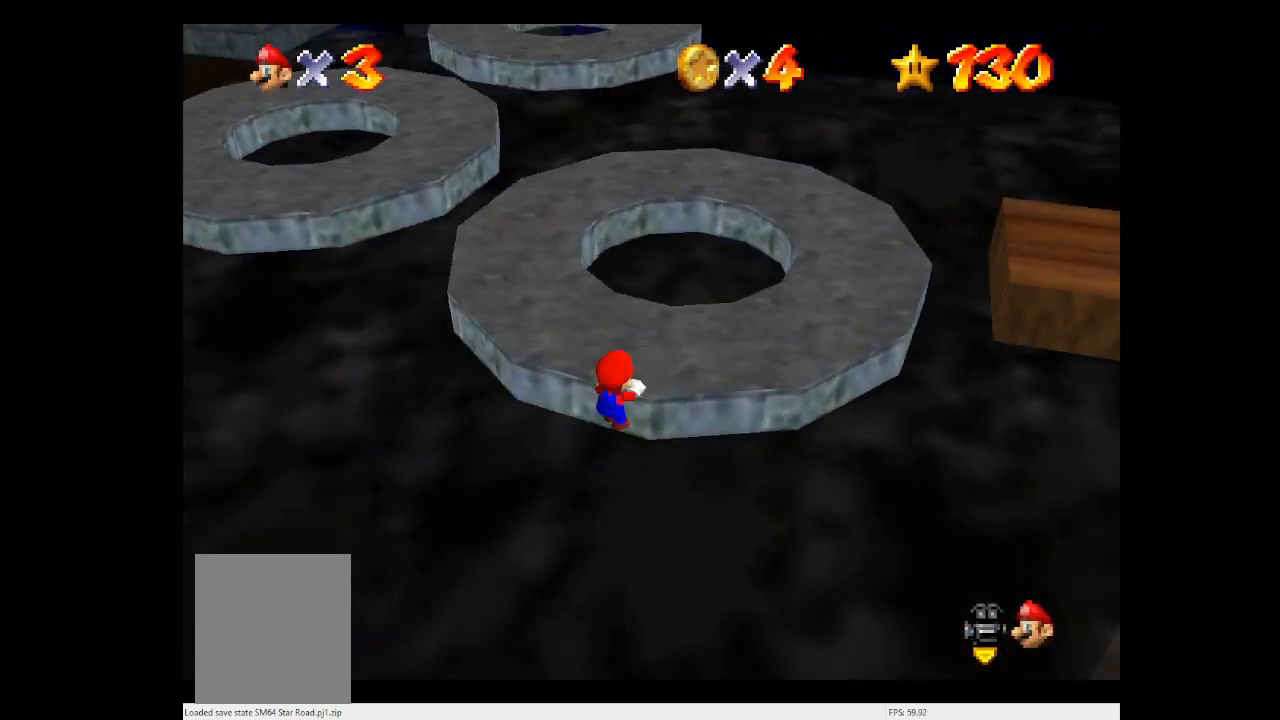
{"buttons": [], "left_stick": "center", "events": [[33, "A", "up"], [133, "left_stick", "center"]]}
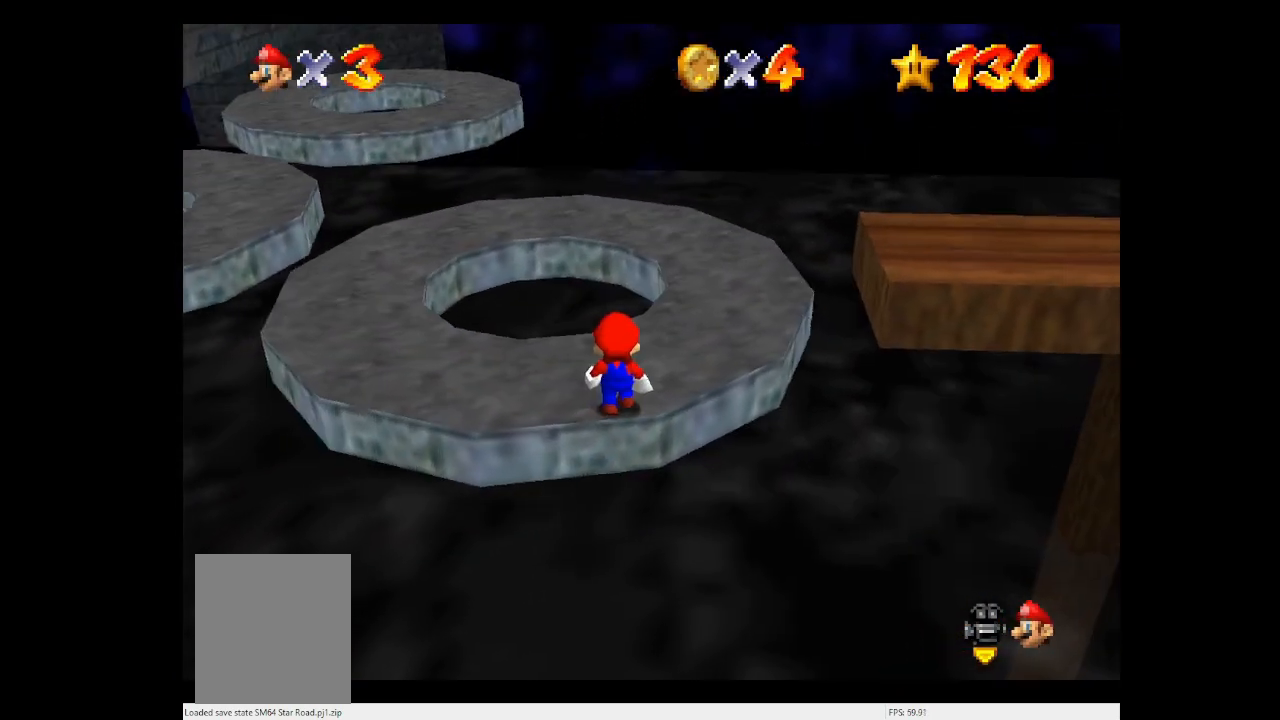
{"buttons": [], "left_stick": "up-left", "events": [[100, "C_LEFT", "down"], [233, "C_LEFT", "up"], [333, "C_LEFT", "down"], [367, "left_stick", "up-left"], [500, "C_LEFT", "up"]]}
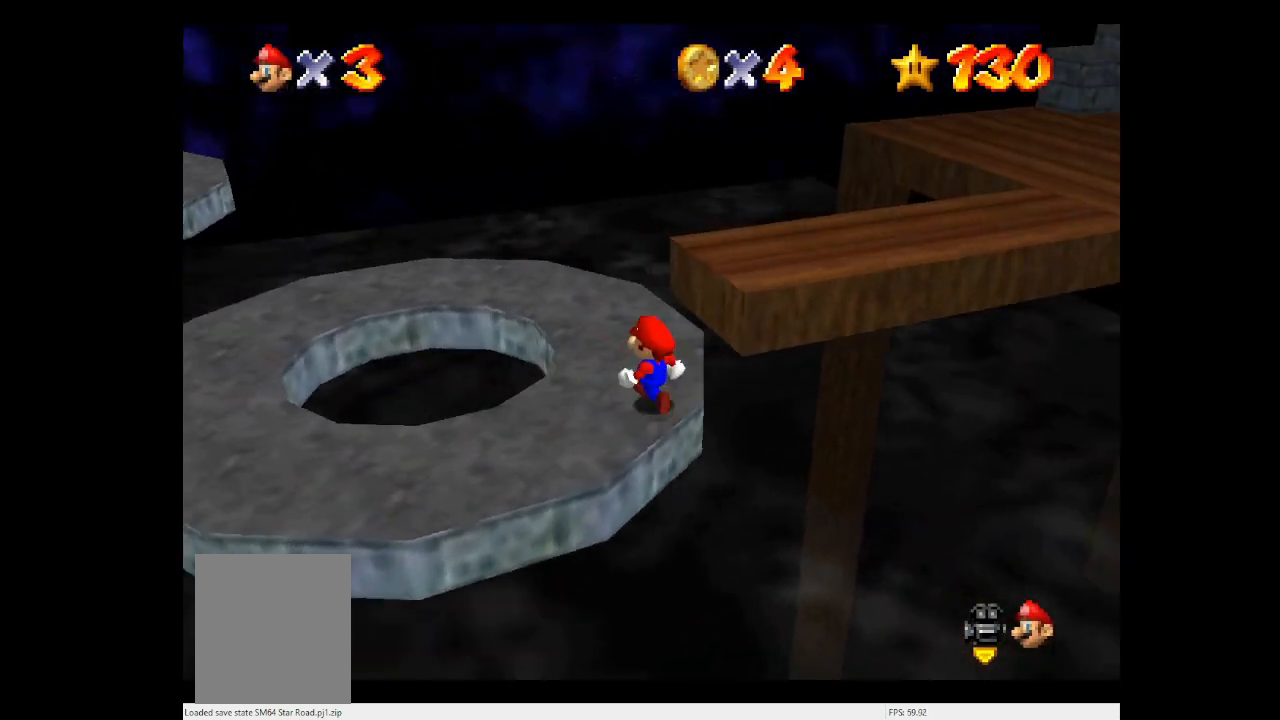
{"buttons": [], "left_stick": "center", "events": [[200, "left_stick", "center"]]}
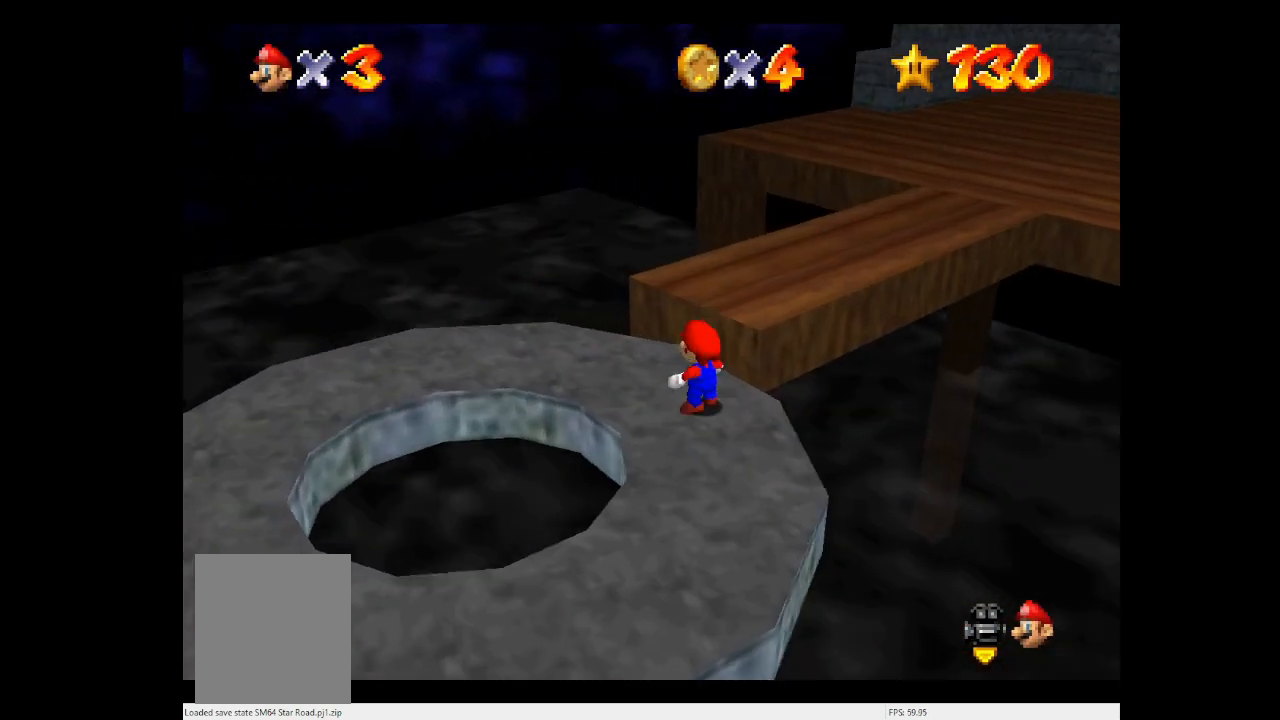
{"buttons": [], "left_stick": "center", "events": []}
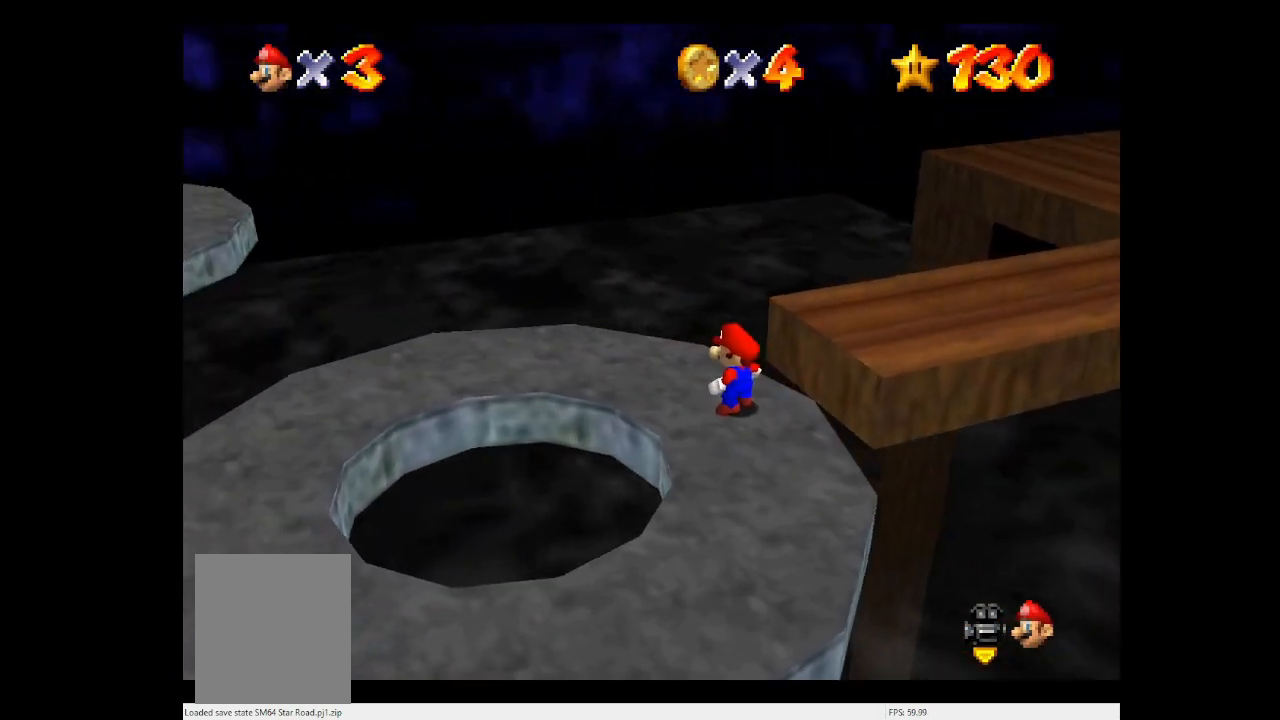
{"buttons": [], "left_stick": "center", "events": []}